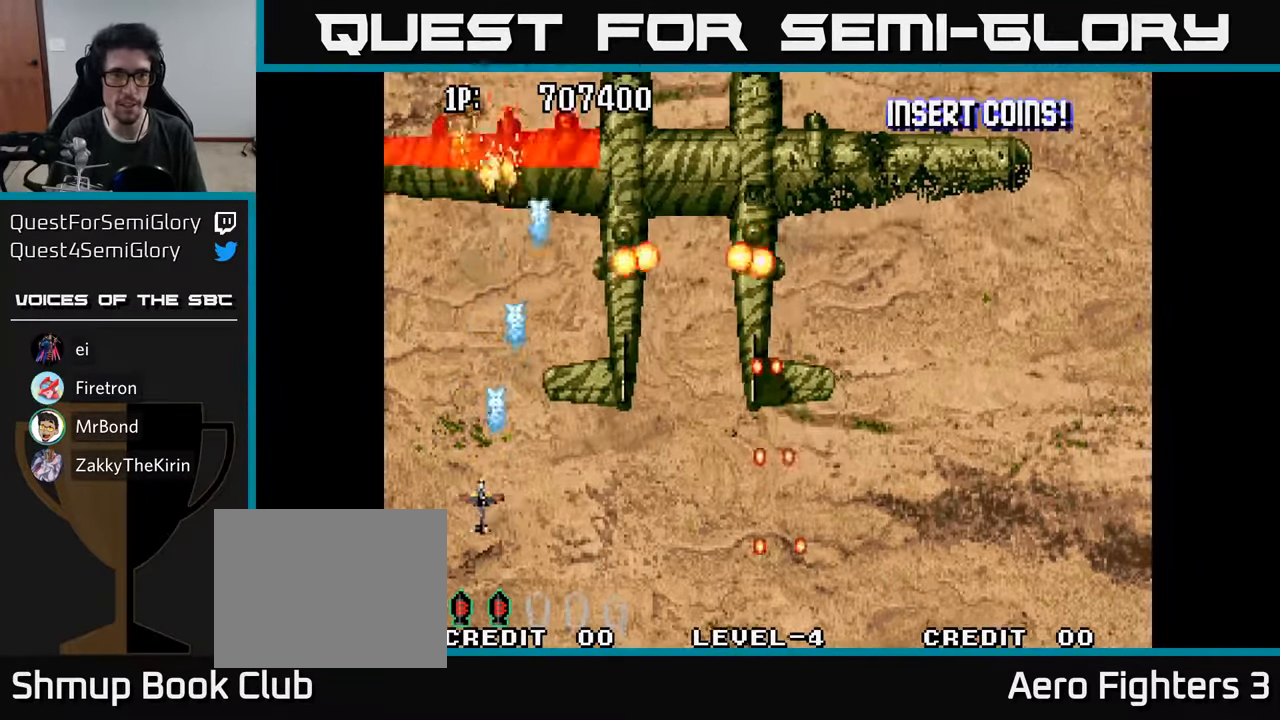
Gameplay with a controller (Xbox layout); each line is a JSON object with the inputs held at the frame after it. "events" lists button and stick changes between this image and that frame as [ms after this image, input, new state], when the widget could be followed in between.
{"buttons": ["A", "DPAD_UP", "DPAD_LEFT"], "left_stick": "center", "right_stick": "center"}
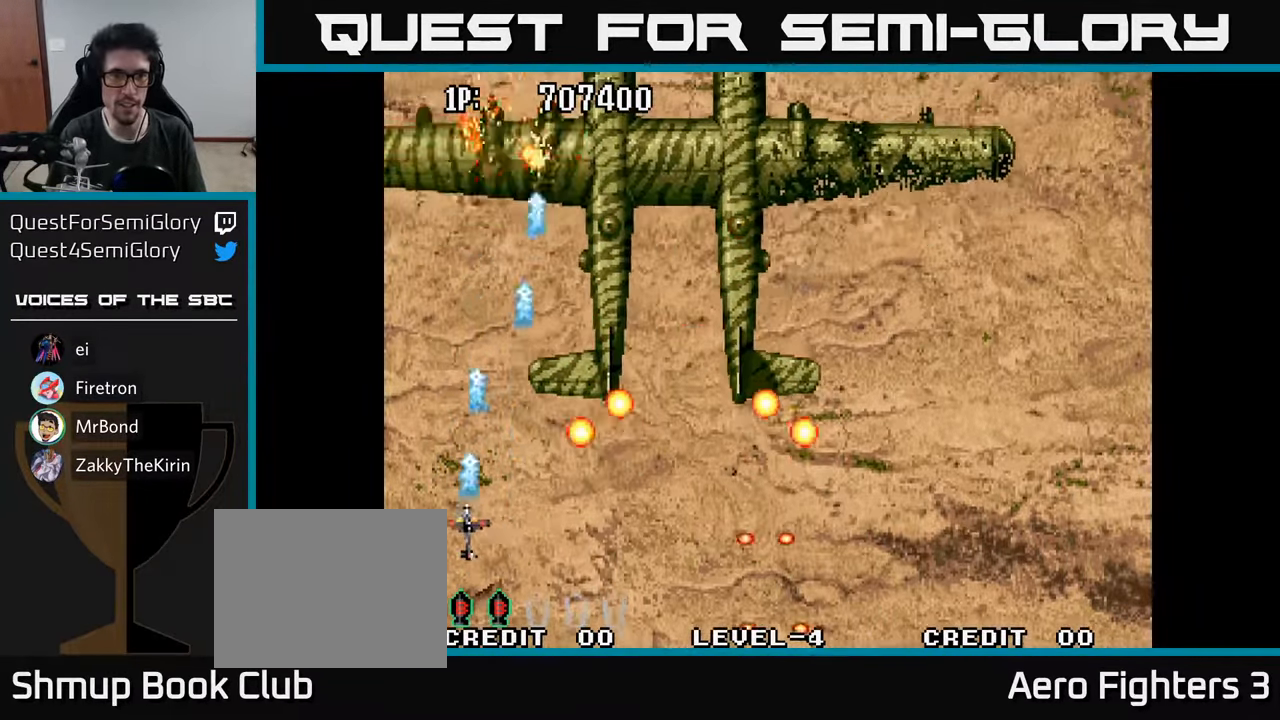
{"buttons": ["A"], "left_stick": "center", "right_stick": "center", "events": [[67, "DPAD_LEFT", "up"], [117, "A", "up"], [183, "A", "down"], [267, "A", "up"], [333, "A", "down"], [350, "DPAD_UP", "up"], [400, "A", "up"], [467, "A", "down"]]}
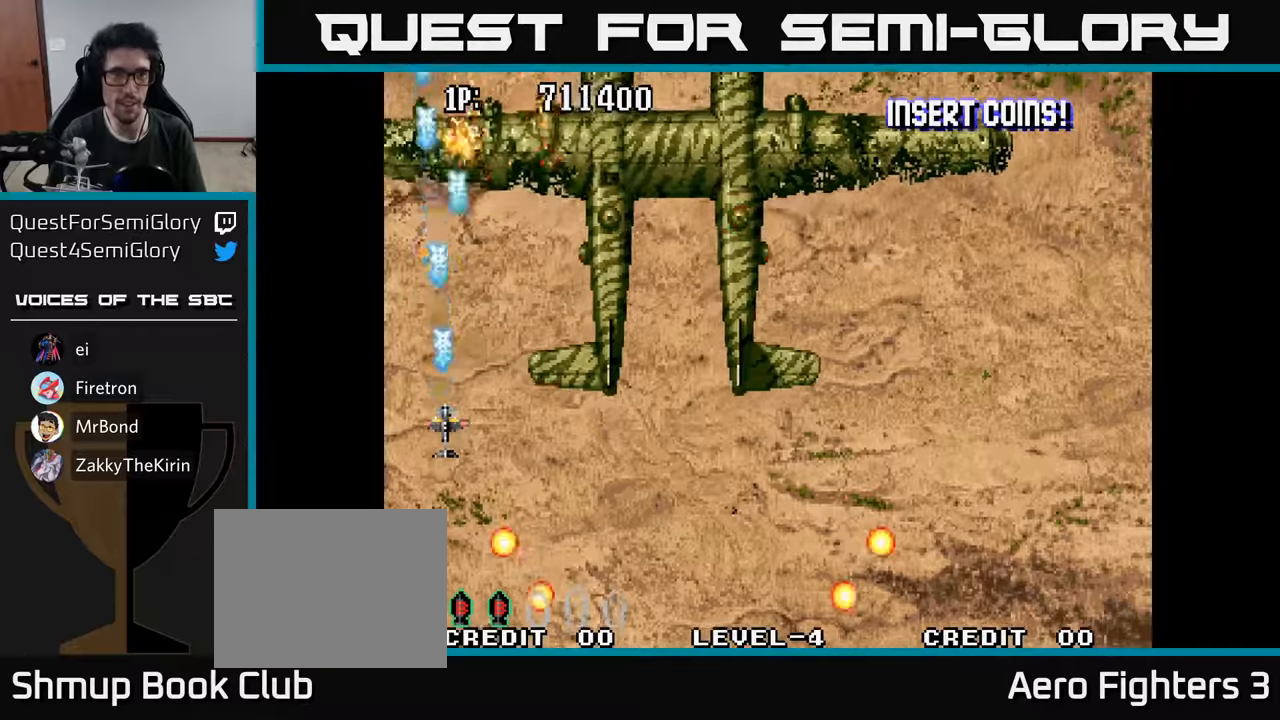
{"buttons": ["DPAD_RIGHT"], "left_stick": "center", "right_stick": "center", "events": [[17, "A", "up"], [67, "A", "down"], [150, "A", "up"], [217, "A", "down"], [217, "DPAD_RIGHT", "down"], [267, "A", "up"], [267, "DPAD_DOWN", "down"], [367, "A", "down"], [434, "DPAD_DOWN", "up"], [450, "A", "up"]]}
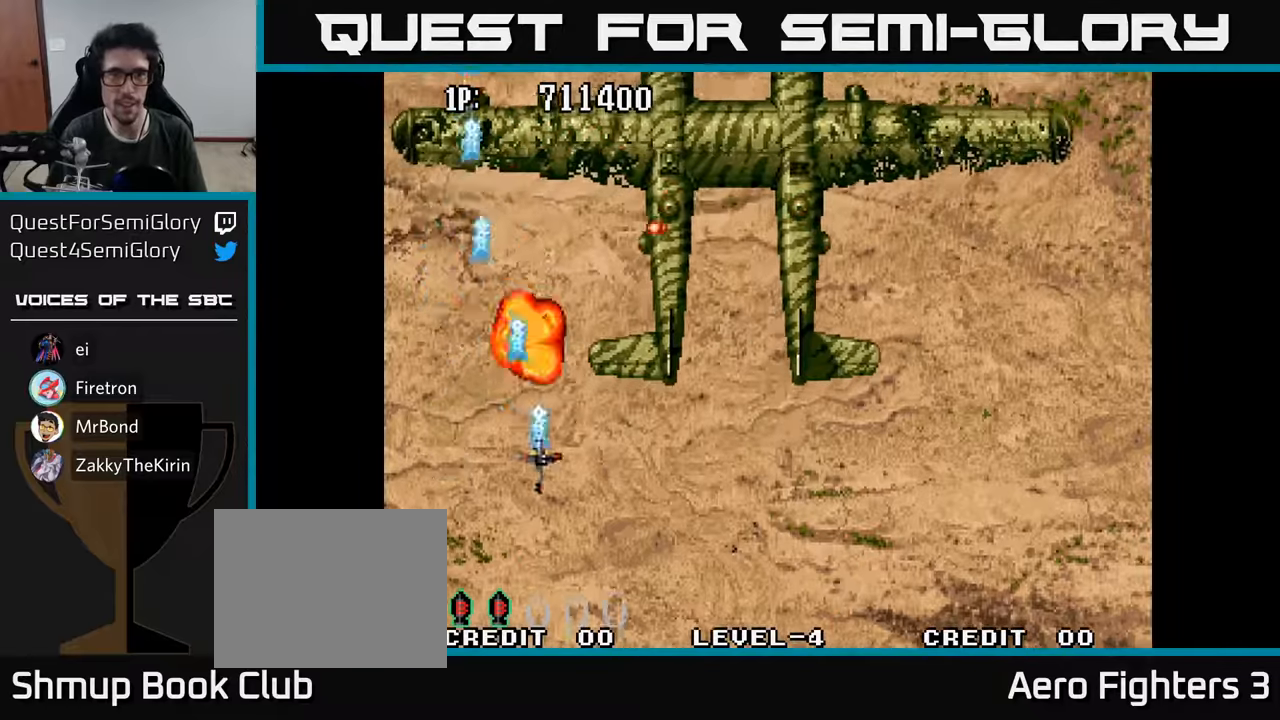
{"buttons": ["DPAD_RIGHT"], "left_stick": "center", "right_stick": "center", "events": [[50, "A", "down"], [150, "A", "up"], [234, "A", "down"], [267, "DPAD_DOWN", "down"], [317, "A", "up"], [334, "DPAD_RIGHT", "up"], [384, "A", "down"], [434, "DPAD_RIGHT", "down"], [450, "A", "up"], [484, "DPAD_DOWN", "up"]]}
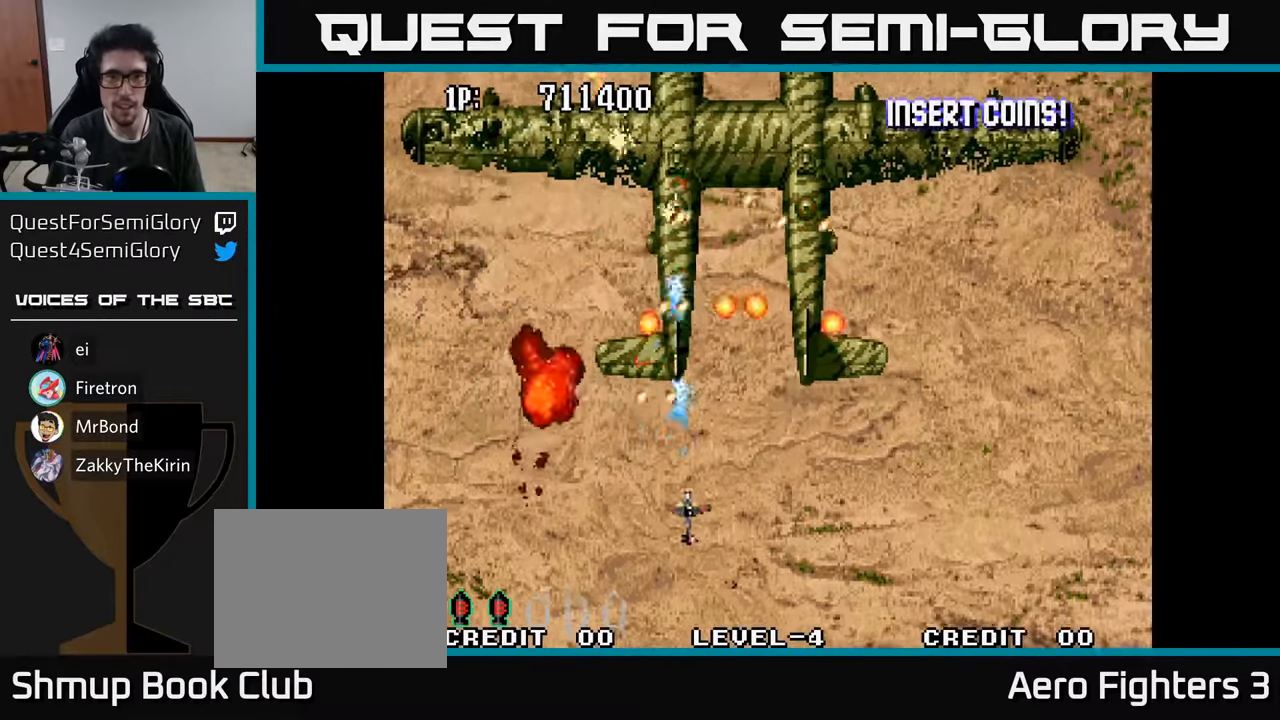
{"buttons": [], "left_stick": "center", "right_stick": "center", "events": [[34, "A", "down"], [100, "DPAD_DOWN", "down"], [134, "A", "up"], [200, "A", "down"], [250, "DPAD_RIGHT", "up"], [267, "DPAD_DOWN", "up"], [317, "A", "up"], [384, "A", "down"], [467, "A", "up"]]}
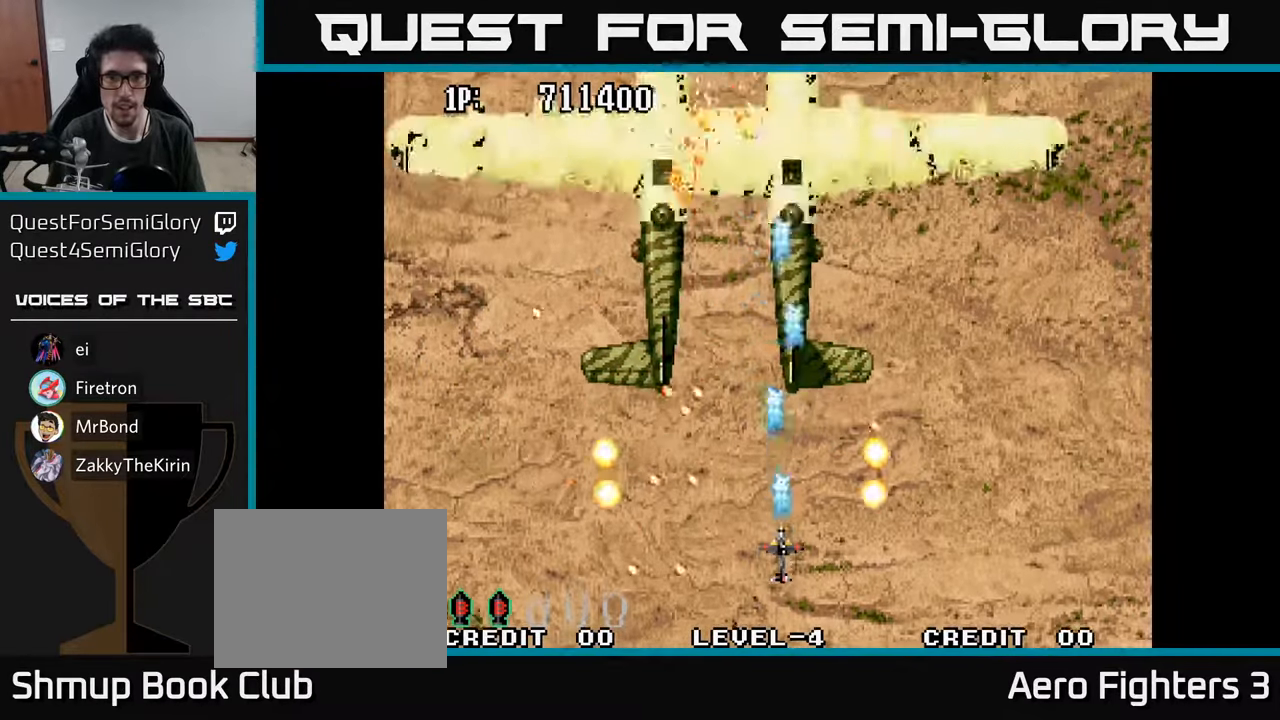
{"buttons": ["A"], "left_stick": "center", "right_stick": "center", "events": [[50, "A", "down"], [100, "A", "up"], [100, "DPAD_UP", "down"], [184, "A", "down"], [267, "A", "up"], [300, "DPAD_UP", "up"], [334, "A", "down"], [400, "A", "up"], [484, "A", "down"]]}
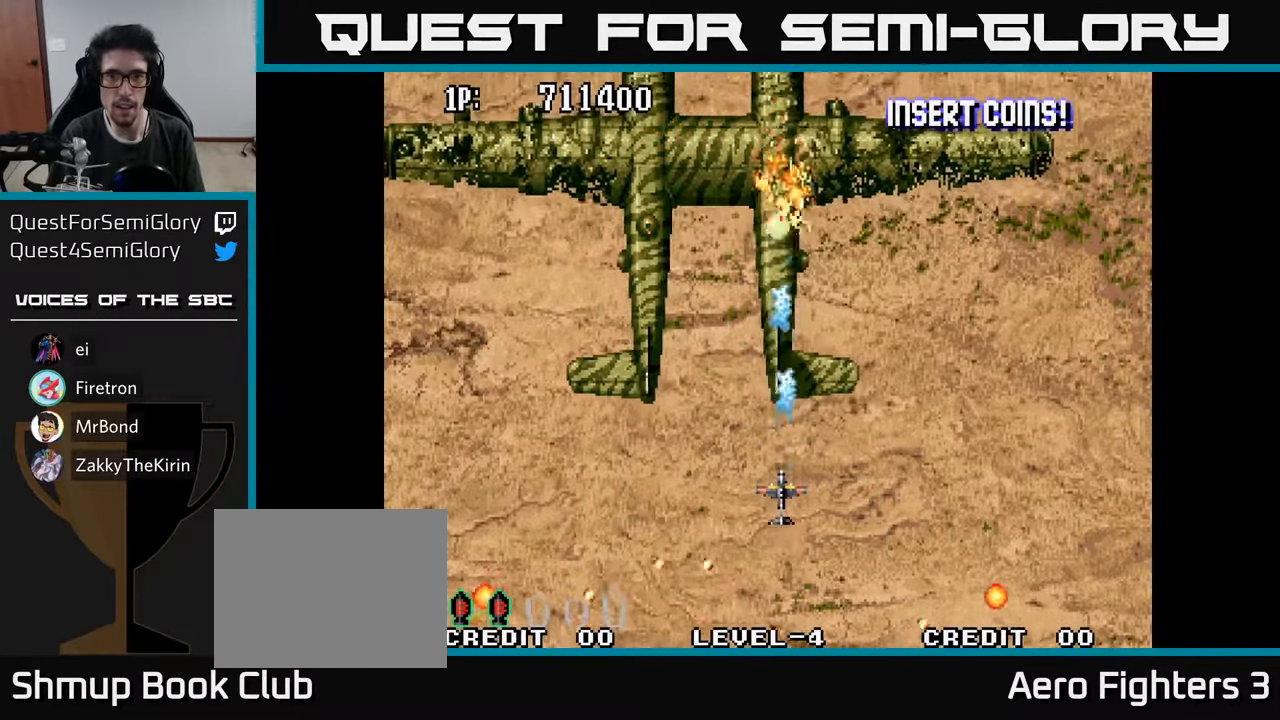
{"buttons": [], "left_stick": "center", "right_stick": "center", "events": [[67, "A", "up"], [134, "A", "down"], [200, "A", "up"], [284, "A", "down"], [317, "DPAD_LEFT", "down"], [350, "A", "up"], [400, "DPAD_LEFT", "up"], [417, "A", "down"], [484, "A", "up"]]}
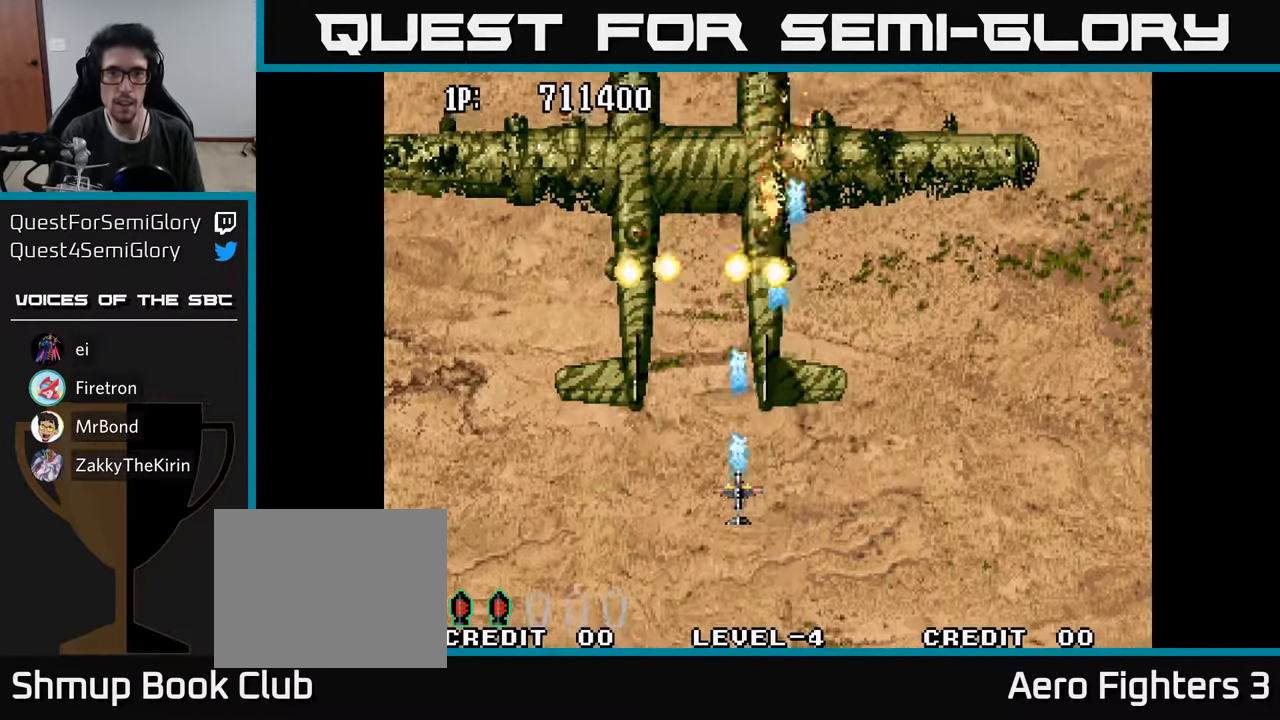
{"buttons": ["DPAD_LEFT"], "left_stick": "center", "right_stick": "center", "events": [[50, "A", "down"], [117, "A", "up"], [167, "DPAD_RIGHT", "down"], [200, "A", "down"], [234, "DPAD_DOWN", "down"], [300, "A", "up"], [367, "DPAD_RIGHT", "up"], [384, "A", "down"], [417, "DPAD_LEFT", "down"], [484, "A", "up"], [500, "DPAD_DOWN", "up"]]}
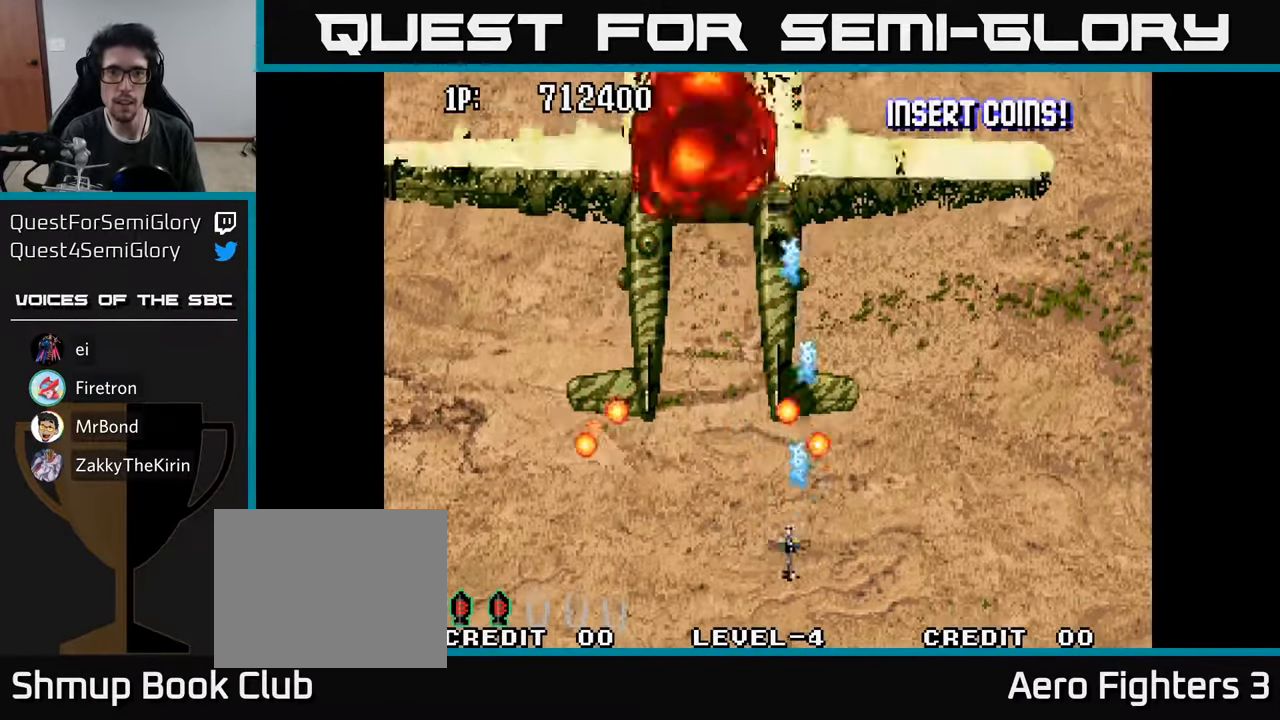
{"buttons": [], "left_stick": "center", "right_stick": "center", "events": [[67, "A", "down"], [100, "DPAD_UP", "down"], [150, "A", "up"], [234, "A", "down"], [267, "DPAD_UP", "up"], [284, "DPAD_LEFT", "up"], [284, "DPAD_UP", "down"], [300, "A", "up"], [334, "DPAD_UP", "up"], [384, "A", "down"], [450, "A", "up"]]}
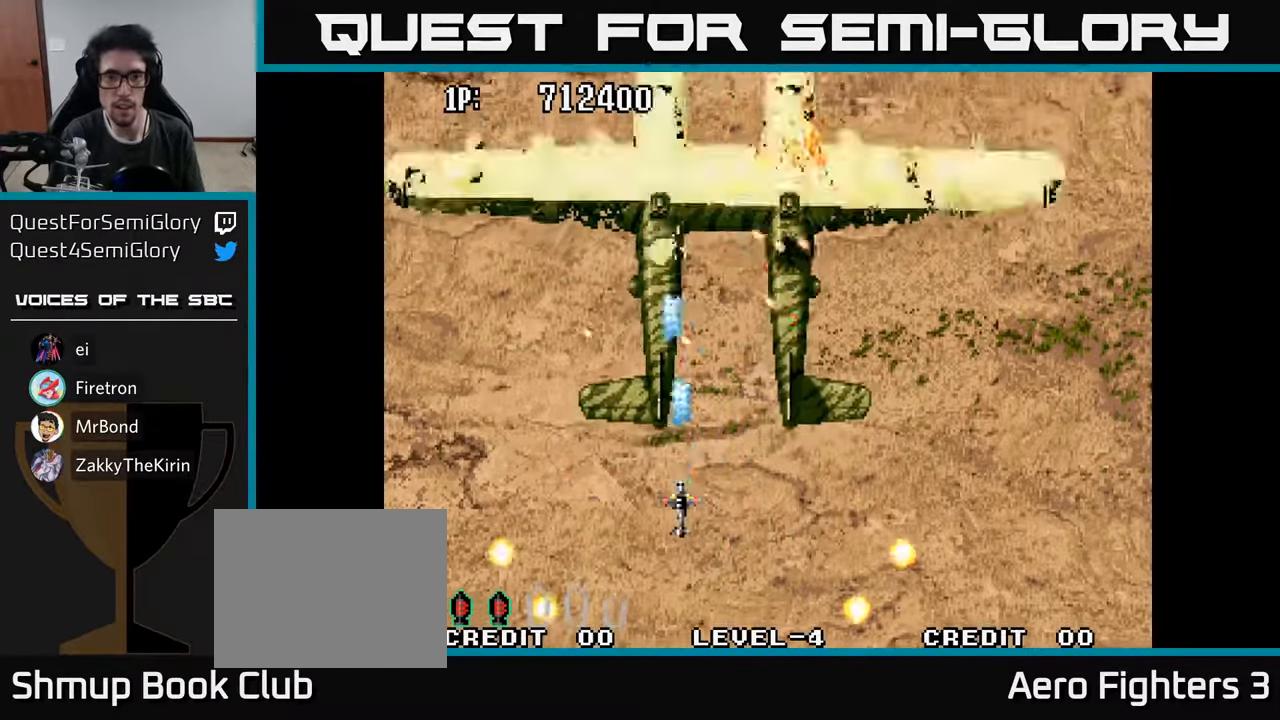
{"buttons": ["A"], "left_stick": "center", "right_stick": "center", "events": [[34, "A", "down"], [117, "A", "up"], [200, "A", "down"], [267, "A", "up"], [334, "A", "down"], [417, "A", "up"], [484, "A", "down"]]}
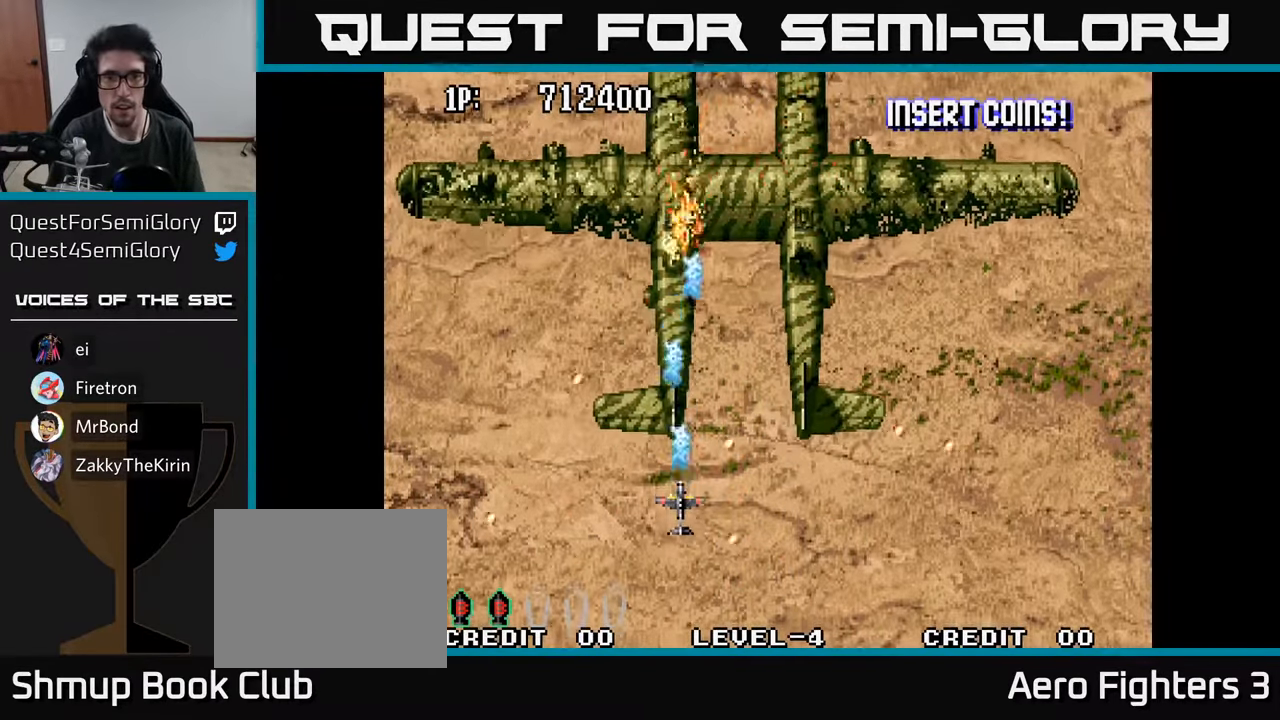
{"buttons": ["DPAD_DOWN", "DPAD_RIGHT"], "left_stick": "center", "right_stick": "center", "events": [[67, "A", "up"], [117, "DPAD_LEFT", "down"], [134, "A", "down"], [184, "DPAD_LEFT", "up"], [217, "A", "up"], [300, "A", "down"], [350, "A", "up"], [417, "A", "down"], [434, "DPAD_RIGHT", "down"], [467, "DPAD_DOWN", "down"], [500, "A", "up"]]}
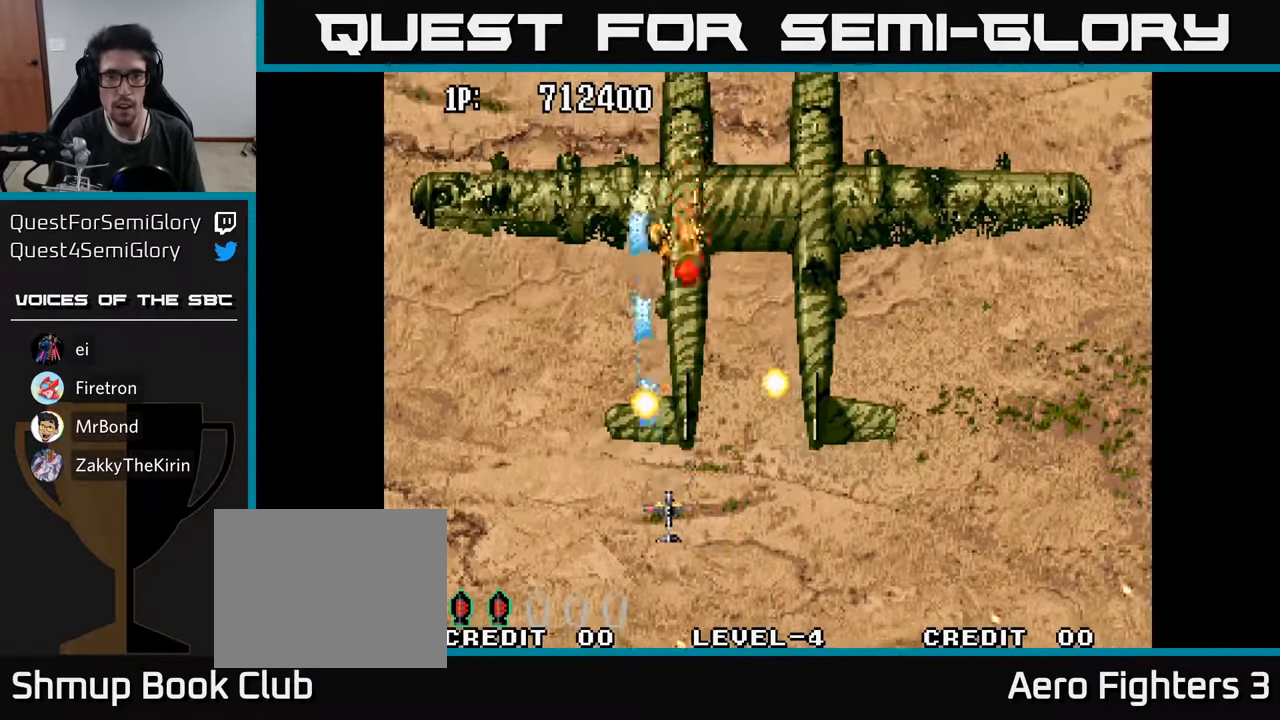
{"buttons": [], "left_stick": "center", "right_stick": "center", "events": [[84, "A", "down"], [134, "DPAD_RIGHT", "up"], [150, "DPAD_DOWN", "up"], [167, "A", "up"], [250, "A", "down"], [317, "A", "up"], [384, "A", "down"], [467, "A", "up"]]}
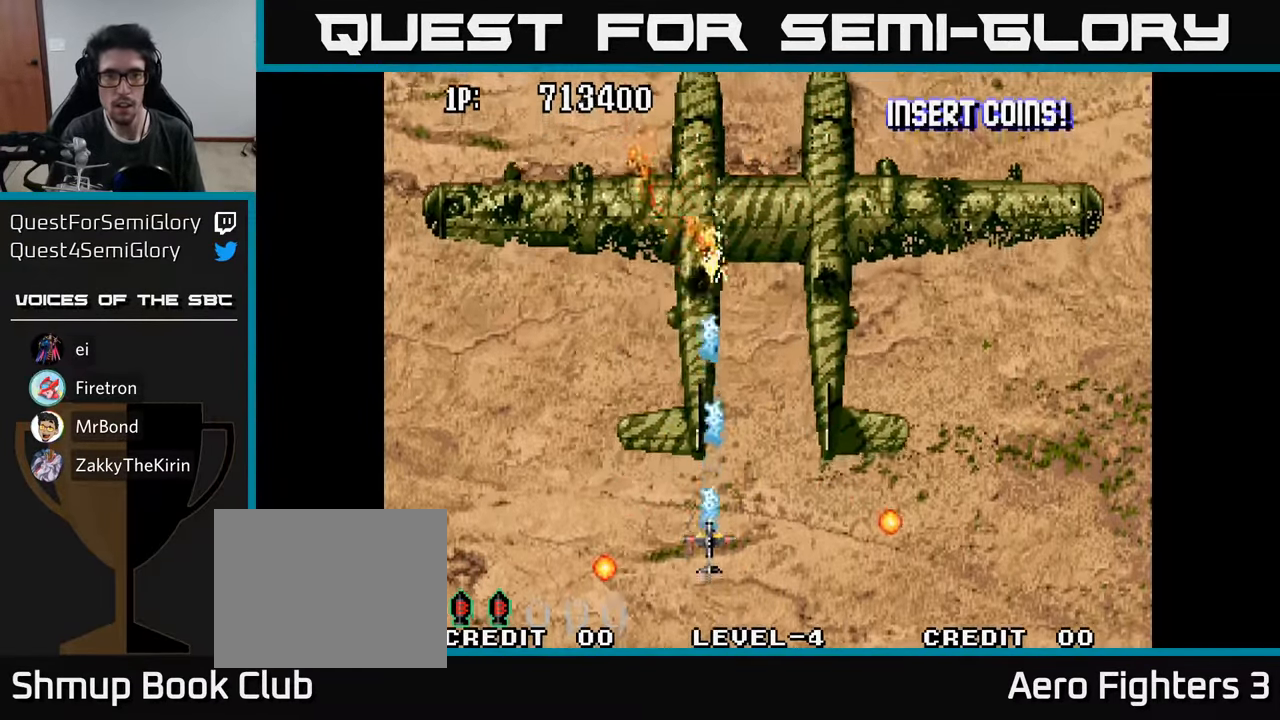
{"buttons": [], "left_stick": "center", "right_stick": "center", "events": [[33, "A", "down"], [116, "A", "up"], [200, "A", "down"], [283, "A", "up"], [366, "A", "down"], [416, "DPAD_LEFT", "down"], [450, "A", "up"], [500, "DPAD_LEFT", "up"]]}
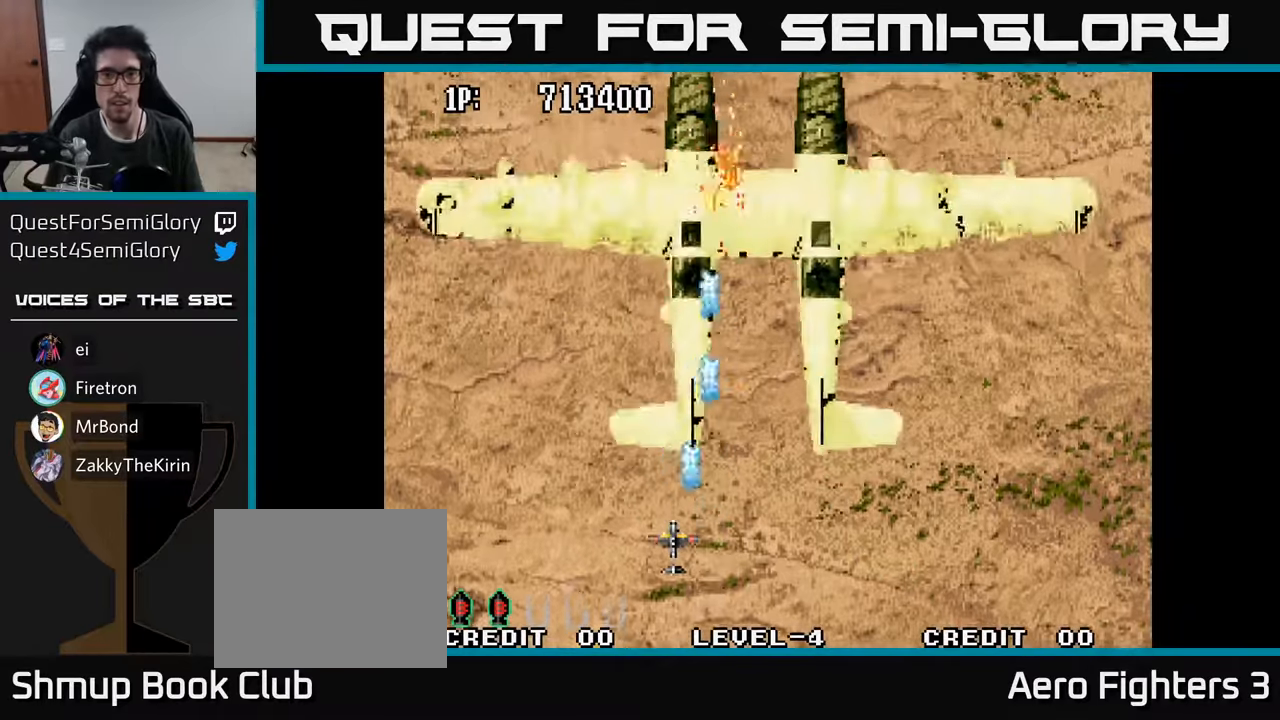
{"buttons": ["A"], "left_stick": "center", "right_stick": "center", "events": [[33, "A", "down"], [116, "A", "up"], [200, "A", "down"], [283, "A", "up"], [333, "A", "down"], [416, "A", "up"], [483, "A", "down"]]}
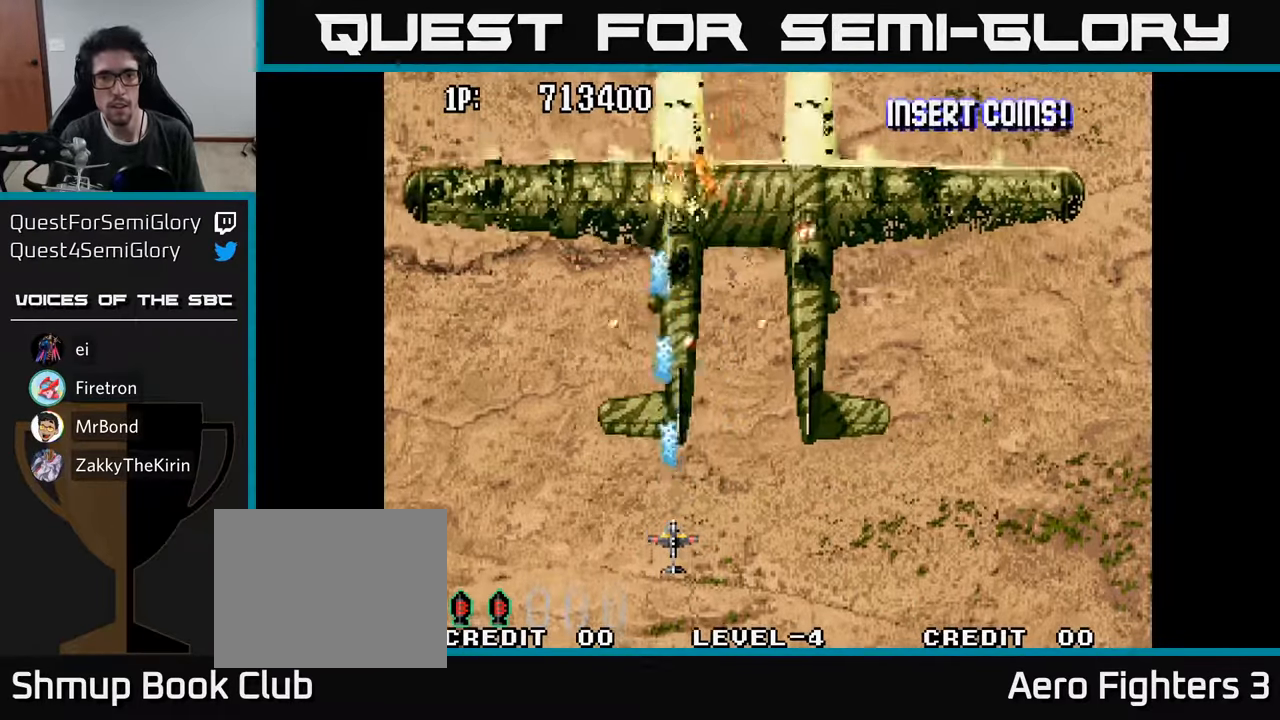
{"buttons": ["A"], "left_stick": "center", "right_stick": "center", "events": [[66, "A", "up"], [150, "A", "down"], [166, "DPAD_LEFT", "down"], [250, "A", "up"], [316, "A", "down"], [333, "DPAD_UP", "down"], [350, "DPAD_LEFT", "up"], [416, "A", "up"], [433, "DPAD_UP", "up"], [450, "DPAD_RIGHT", "down"], [500, "A", "down"], [500, "DPAD_RIGHT", "up"]]}
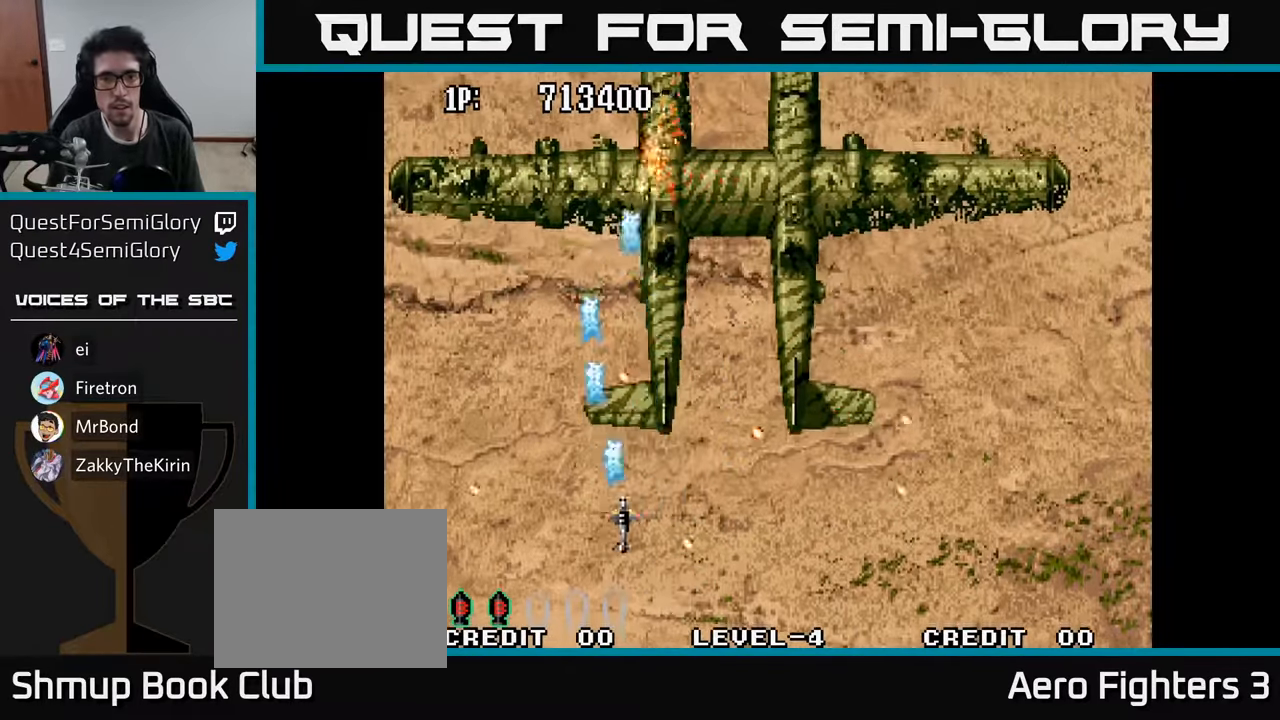
{"buttons": ["A"], "left_stick": "center", "right_stick": "center", "events": [[83, "A", "up"], [116, "DPAD_RIGHT", "down"], [133, "DPAD_RIGHT", "up"], [166, "A", "down"], [250, "A", "up"], [316, "A", "down"], [383, "A", "up"], [466, "A", "down"]]}
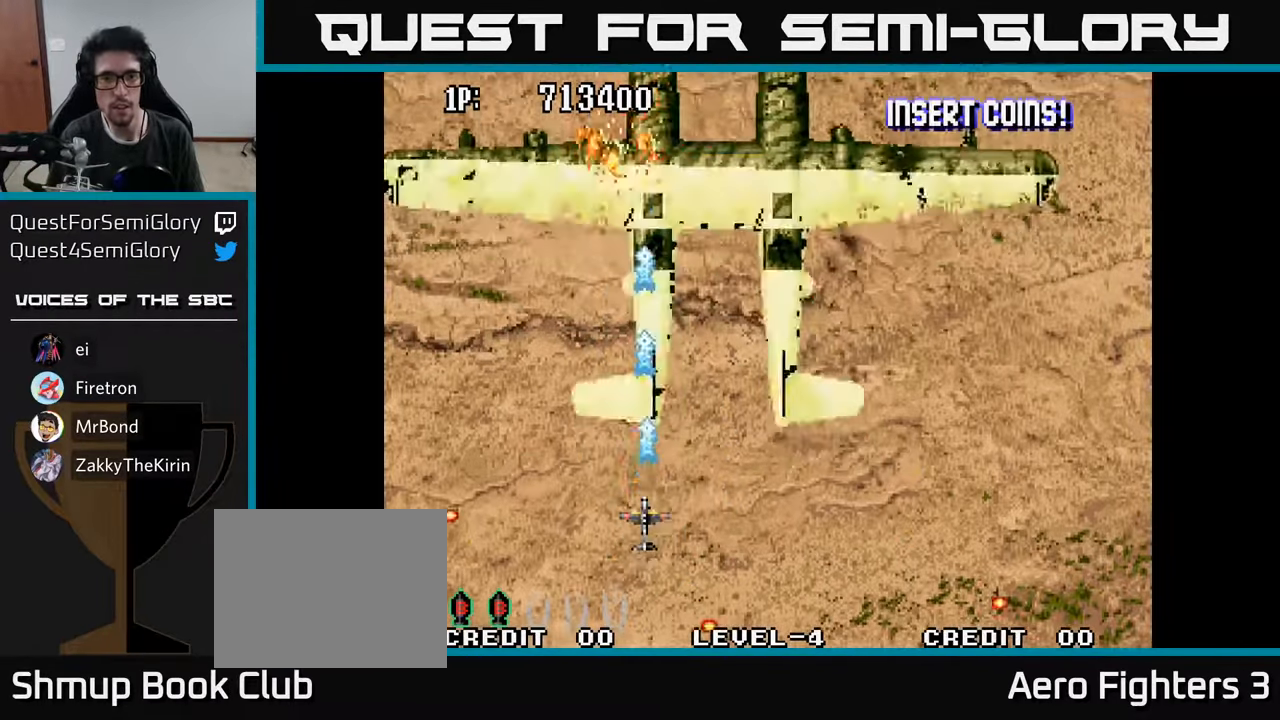
{"buttons": ["A"], "left_stick": "center", "right_stick": "center", "events": [[50, "A", "up"], [133, "A", "down"], [216, "A", "up"], [300, "A", "down"], [366, "A", "up"], [450, "A", "down"]]}
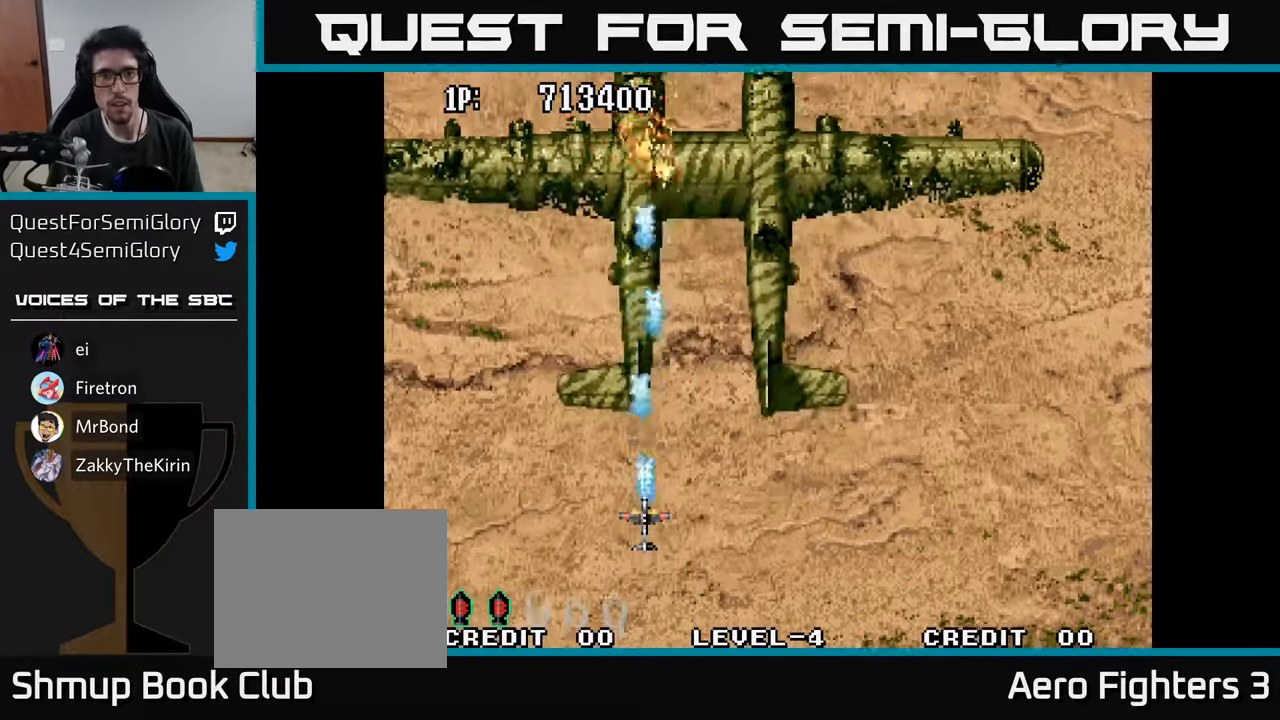
{"buttons": [], "left_stick": "center", "right_stick": "center", "events": [[16, "A", "up"], [50, "DPAD_LEFT", "down"], [100, "A", "down"], [100, "DPAD_LEFT", "up"], [183, "A", "up"], [266, "A", "down"], [333, "A", "up"], [416, "A", "down"], [500, "A", "up"]]}
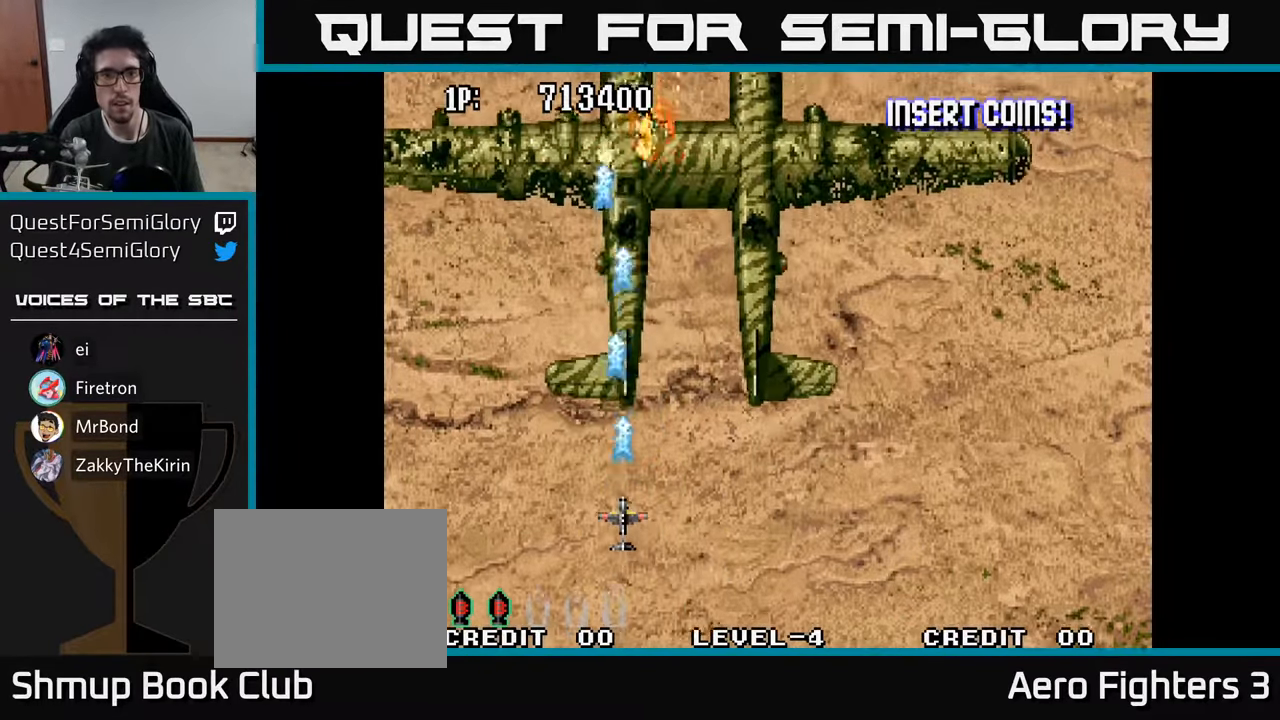
{"buttons": [], "left_stick": "center", "right_stick": "center", "events": [[83, "A", "down"], [116, "DPAD_RIGHT", "down"], [150, "DPAD_RIGHT", "up"], [166, "A", "up"], [233, "A", "down"], [333, "A", "up"], [383, "A", "down"], [450, "A", "up"]]}
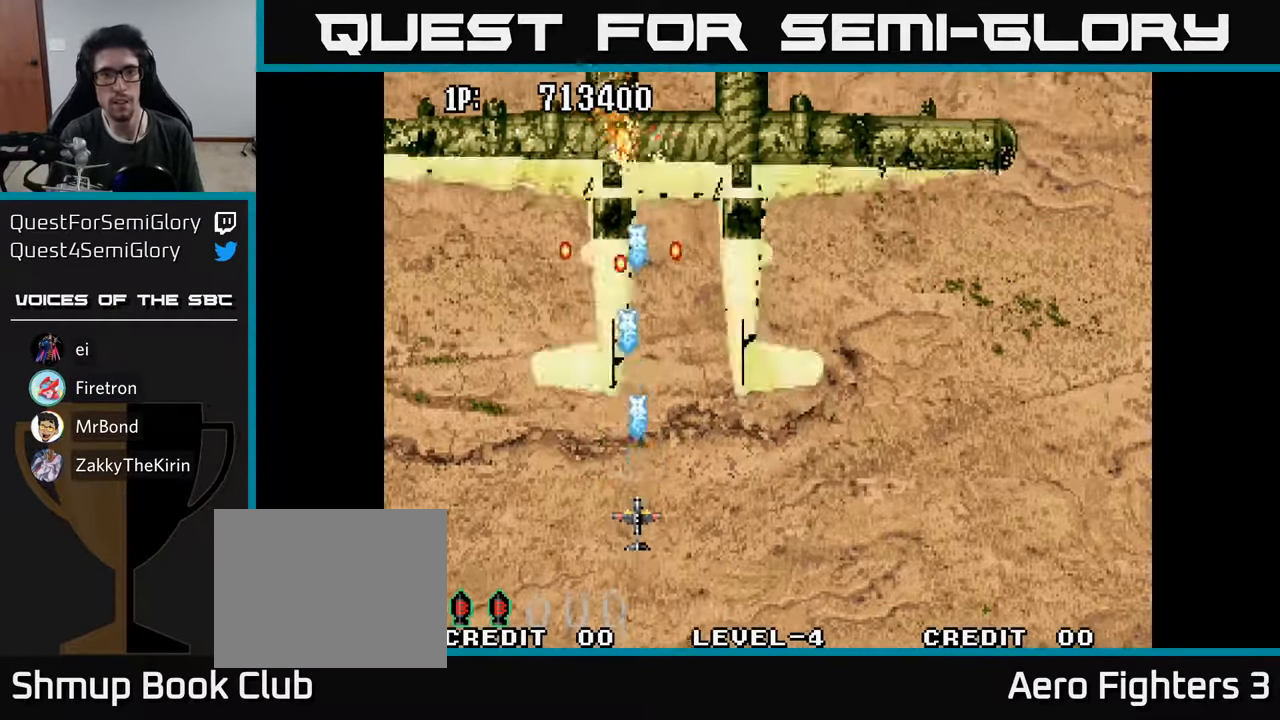
{"buttons": [], "left_stick": "center", "right_stick": "center", "events": [[33, "A", "down"], [116, "A", "up"], [183, "A", "down"], [216, "DPAD_DOWN", "down"], [250, "DPAD_RIGHT", "down"], [266, "A", "up"], [316, "DPAD_DOWN", "up"], [350, "A", "down"], [366, "DPAD_RIGHT", "up"], [450, "A", "up"]]}
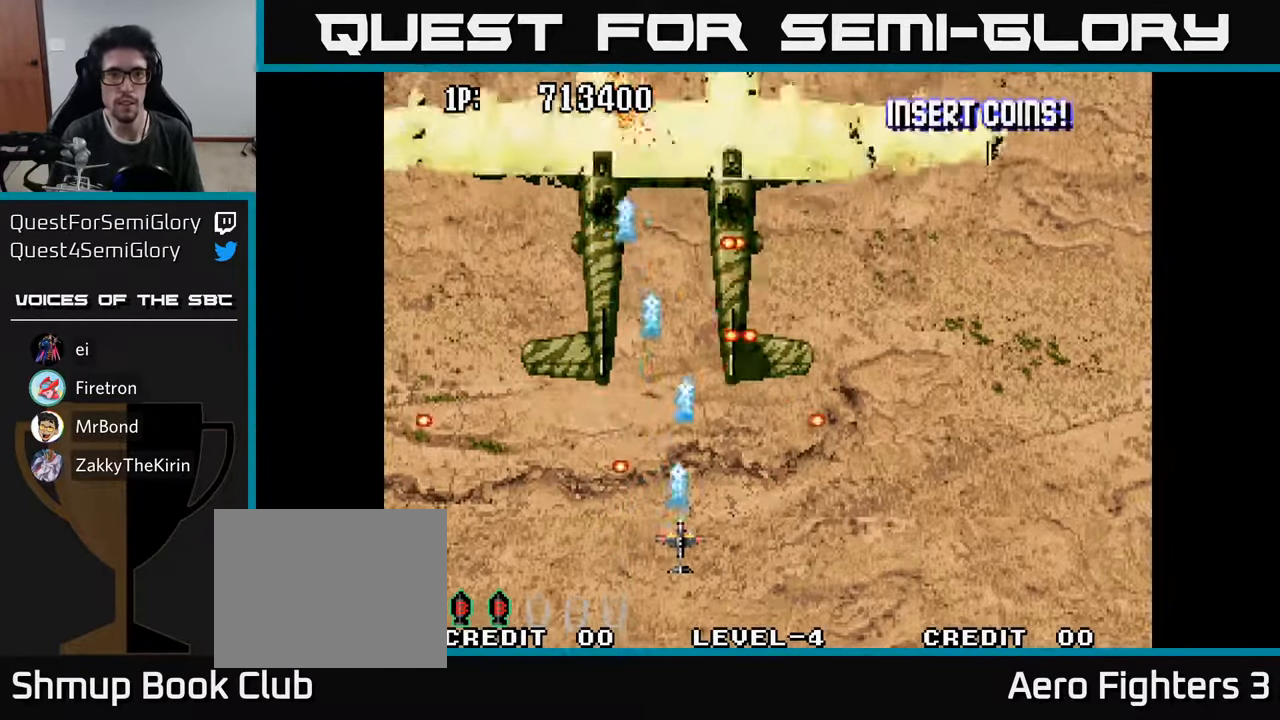
{"buttons": ["DPAD_UP"], "left_stick": "center", "right_stick": "center", "events": [[33, "A", "down"], [133, "A", "up"], [216, "A", "down"], [283, "A", "up"], [366, "A", "down"], [366, "DPAD_LEFT", "down"], [416, "DPAD_UP", "down"], [450, "A", "up"], [450, "DPAD_LEFT", "up"]]}
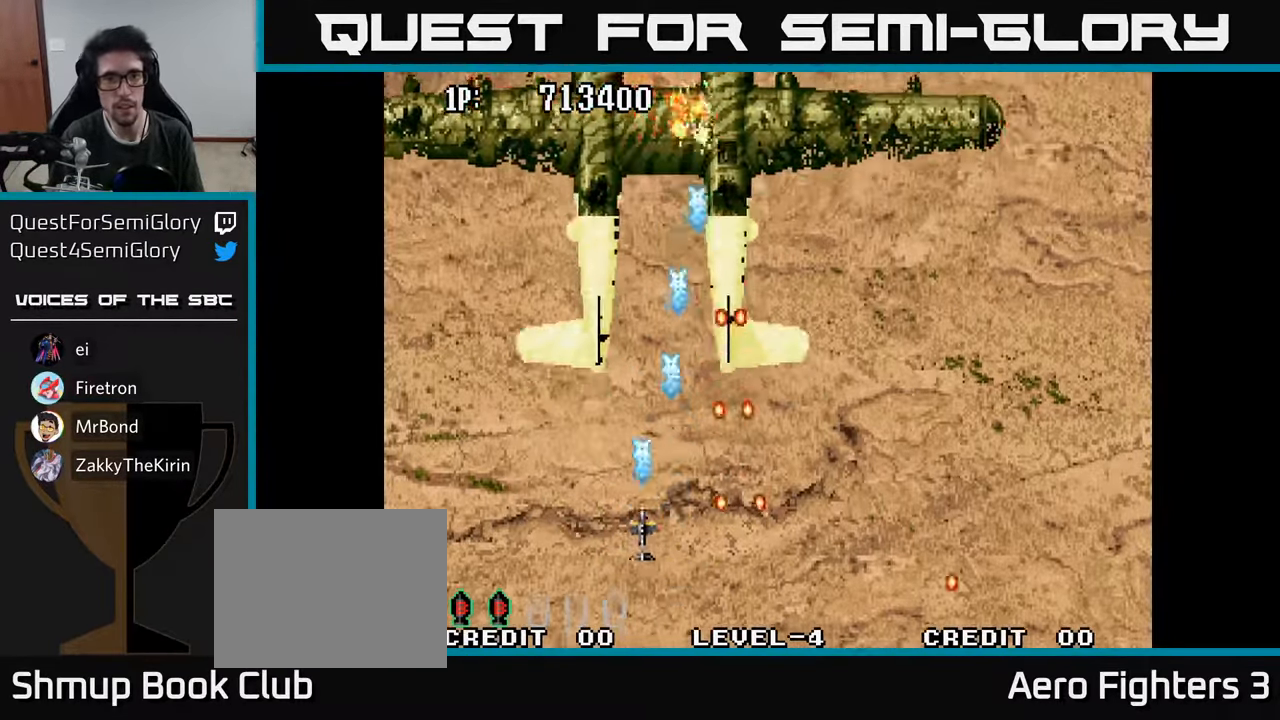
{"buttons": ["A"], "left_stick": "center", "right_stick": "center", "events": [[33, "A", "down"], [100, "A", "up"], [183, "A", "down"], [266, "A", "up"], [283, "DPAD_UP", "up"], [333, "A", "down"], [383, "DPAD_LEFT", "down"], [416, "A", "up"], [500, "A", "down"], [500, "DPAD_LEFT", "up"]]}
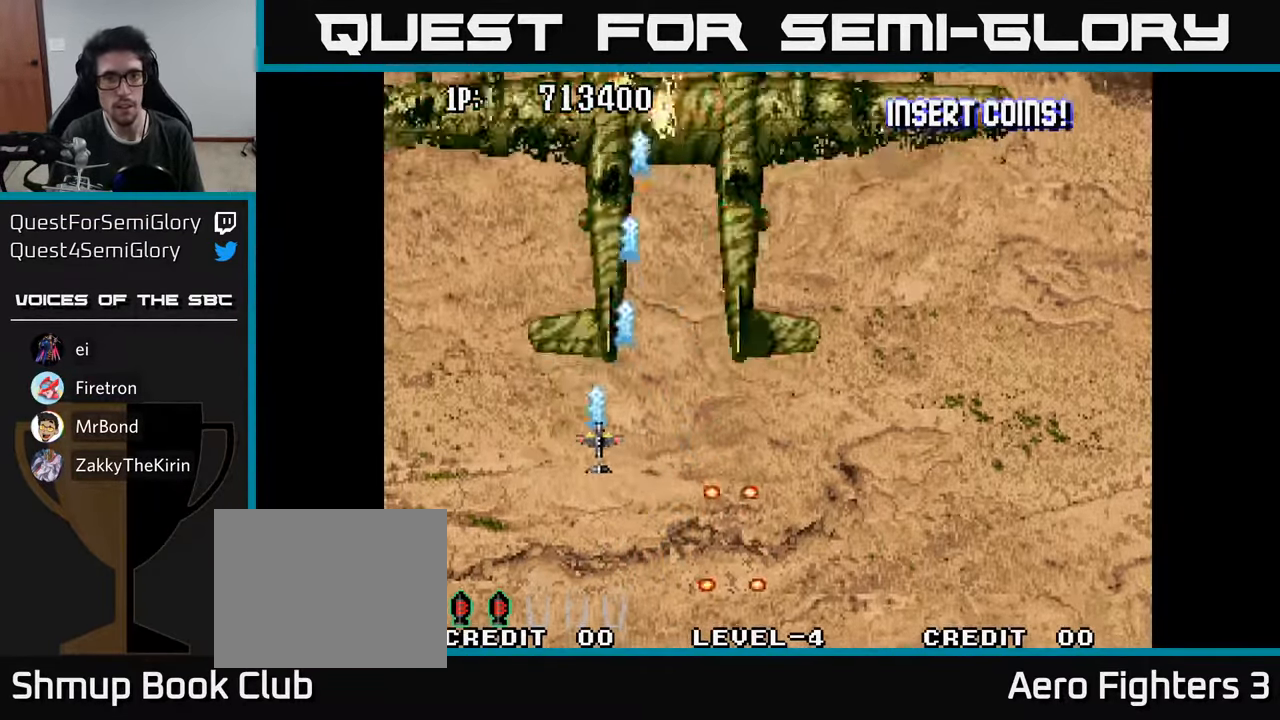
{"buttons": ["A"], "left_stick": "center", "right_stick": "center", "events": [[66, "A", "up"], [117, "DPAD_RIGHT", "down"], [150, "A", "down"], [167, "DPAD_RIGHT", "up"], [217, "A", "up"], [283, "A", "down"], [383, "A", "up"], [450, "A", "down"]]}
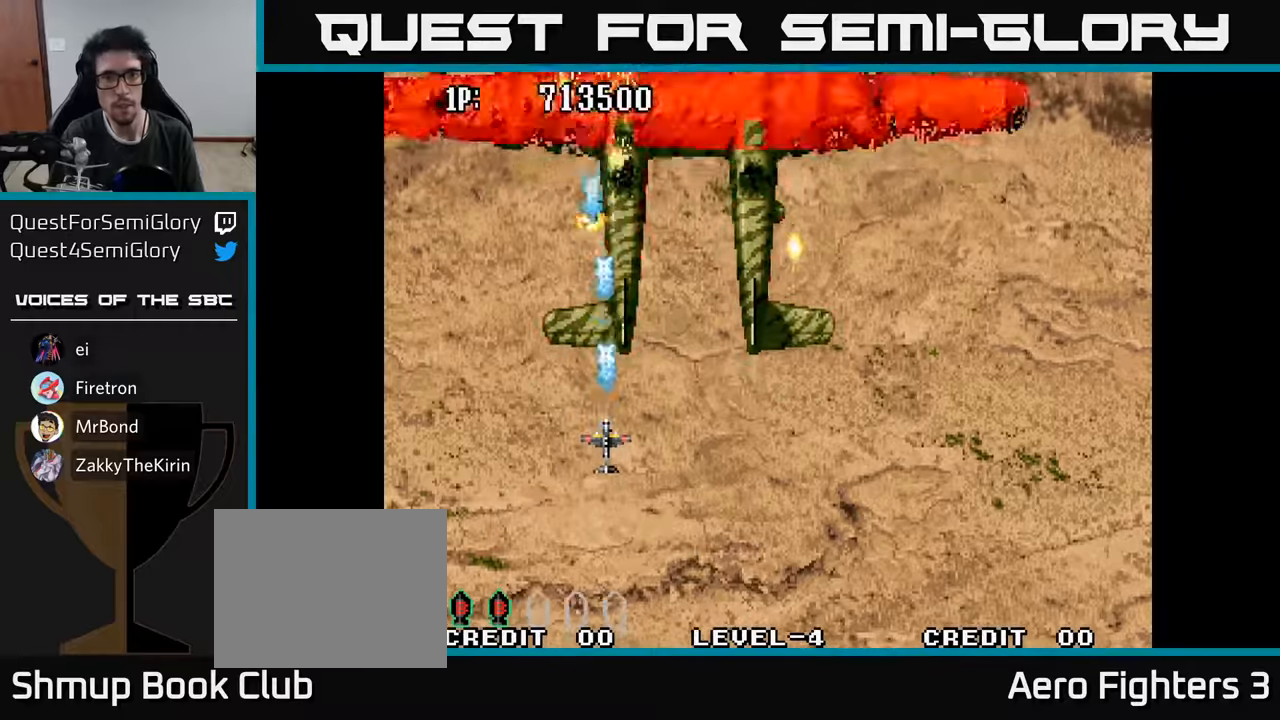
{"buttons": [], "left_stick": "center", "right_stick": "center", "events": [[33, "A", "up"], [117, "A", "down"], [183, "A", "up"], [283, "A", "down"], [317, "DPAD_RIGHT", "down"], [333, "A", "up"], [383, "DPAD_RIGHT", "up"], [433, "A", "down"], [500, "A", "up"]]}
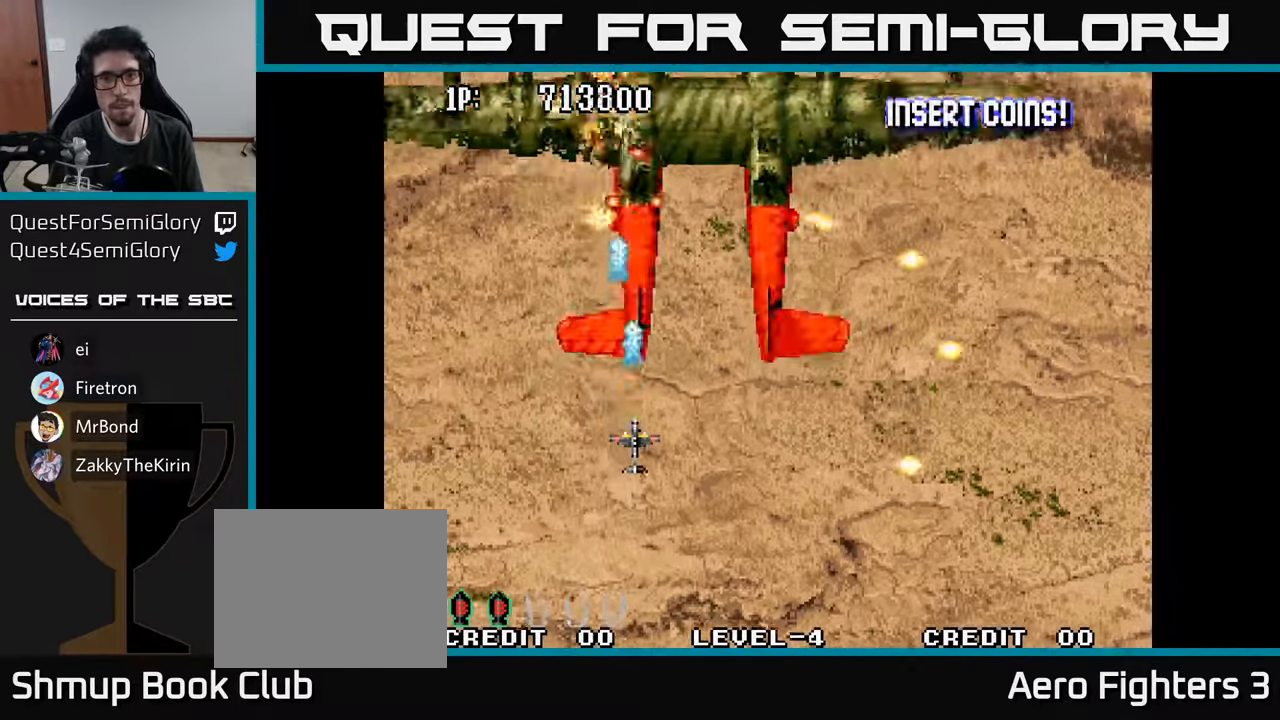
{"buttons": ["DPAD_DOWN"], "left_stick": "center", "right_stick": "center", "events": [[100, "A", "down"], [167, "A", "up"], [183, "DPAD_DOWN", "down"], [250, "A", "down"], [317, "A", "up"], [317, "DPAD_DOWN", "up"], [417, "A", "down"], [467, "DPAD_DOWN", "down"], [483, "A", "up"]]}
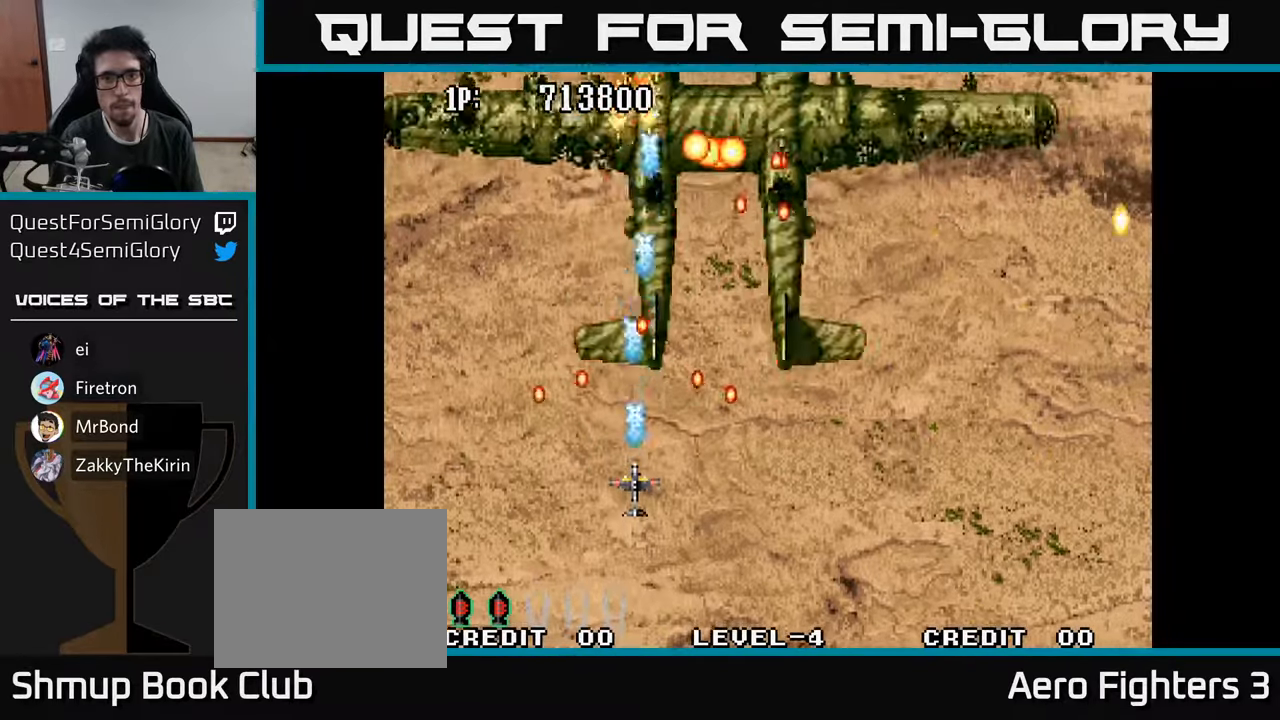
{"buttons": ["A"], "left_stick": "center", "right_stick": "center", "events": [[67, "A", "down"], [100, "DPAD_DOWN", "up"], [167, "A", "up"], [200, "DPAD_RIGHT", "down"], [233, "A", "down"], [333, "A", "up"], [367, "DPAD_RIGHT", "up"], [417, "A", "down"]]}
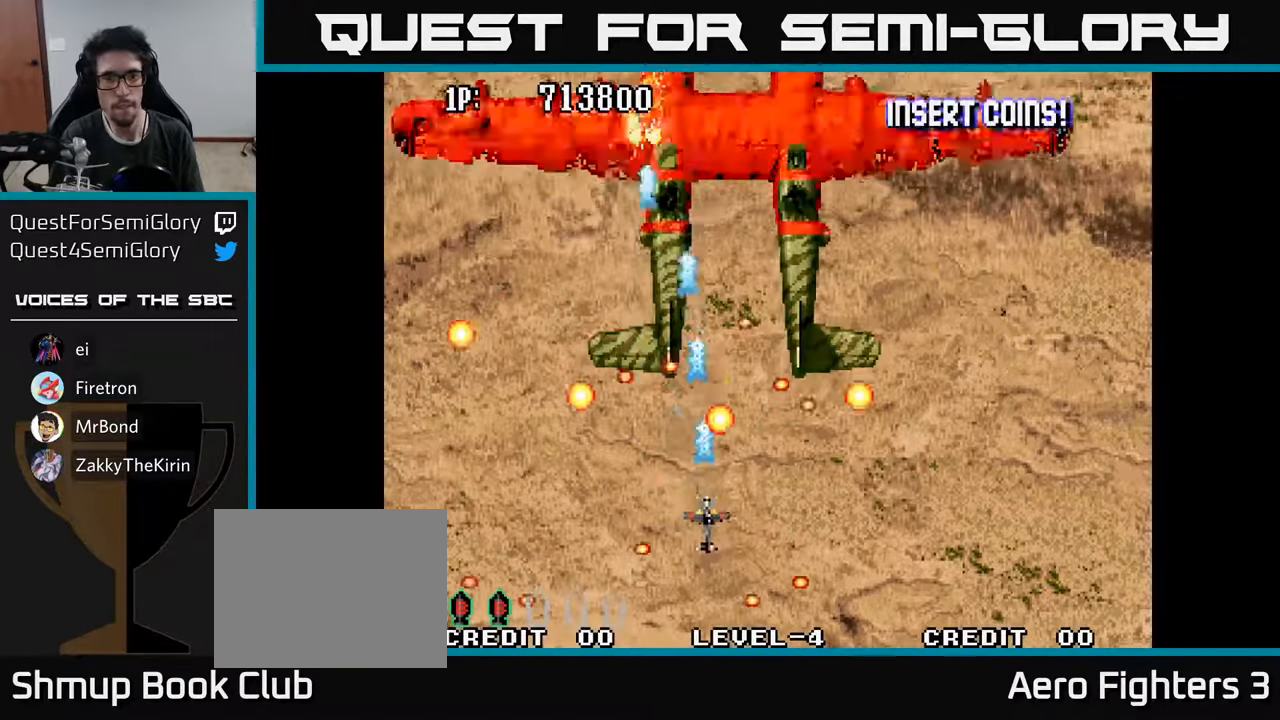
{"buttons": ["A", "DPAD_DOWN", "DPAD_RIGHT"], "left_stick": "center", "right_stick": "center", "events": [[33, "A", "up"], [50, "DPAD_DOWN", "down"], [67, "A", "down"], [67, "DPAD_LEFT", "down"], [183, "A", "up"], [250, "A", "down"], [250, "DPAD_LEFT", "up"], [283, "DPAD_RIGHT", "down"], [300, "DPAD_DOWN", "up"], [367, "A", "up"], [367, "DPAD_RIGHT", "up"], [383, "DPAD_RIGHT", "down"], [433, "A", "down"], [433, "DPAD_DOWN", "down"]]}
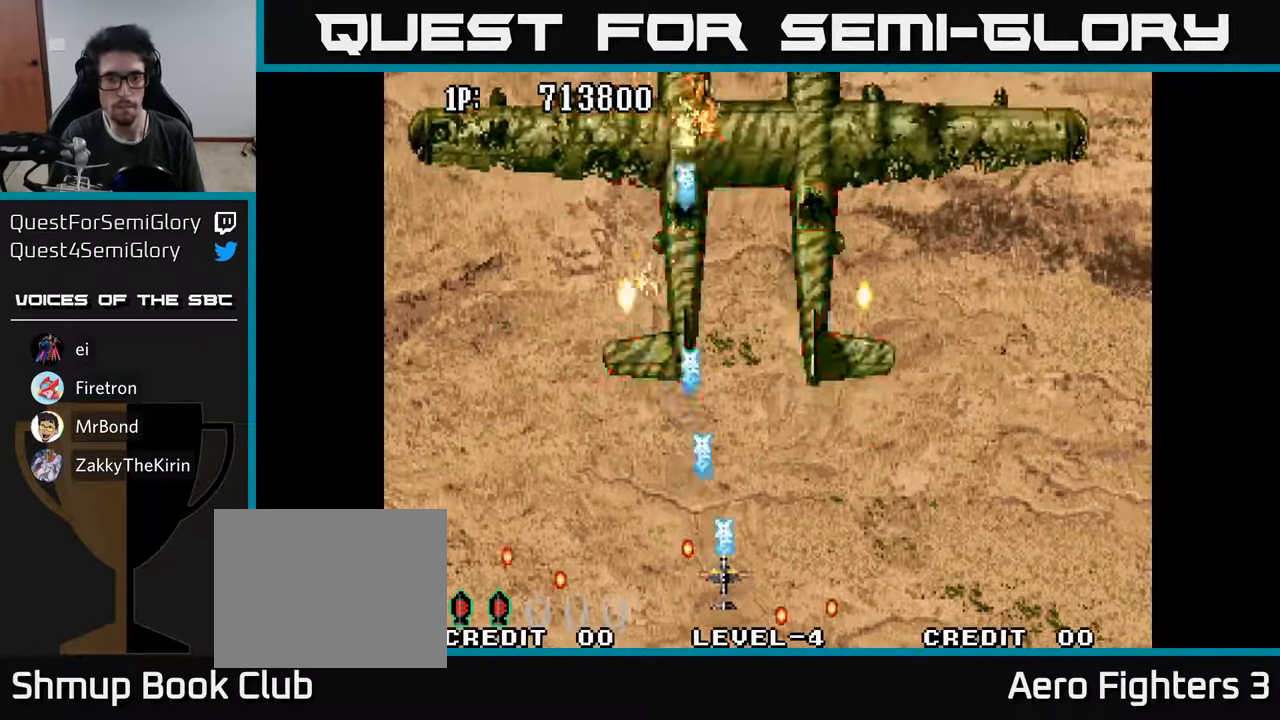
{"buttons": [], "left_stick": "center", "right_stick": "center"}
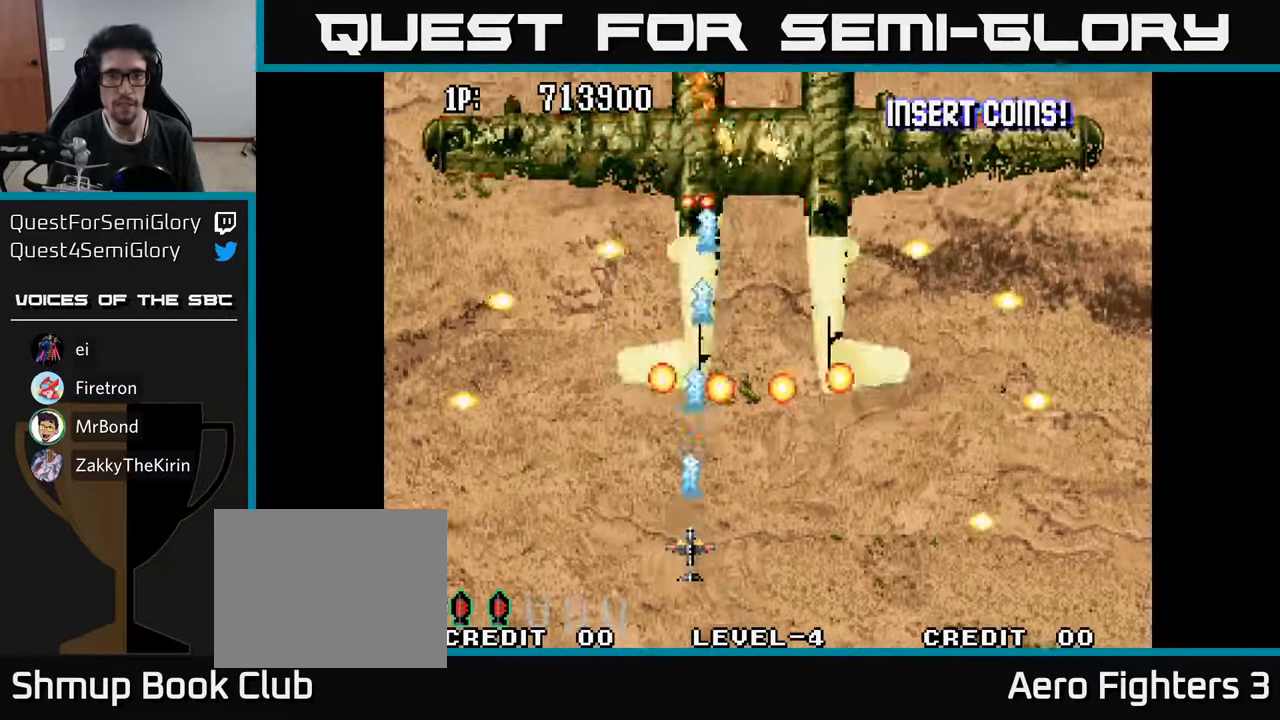
{"buttons": ["A"], "left_stick": "center", "right_stick": "center", "events": [[83, "A", "down"], [200, "A", "up"], [267, "A", "down"], [267, "DPAD_LEFT", "down"], [350, "A", "up"], [350, "DPAD_LEFT", "up"], [417, "A", "down"]]}
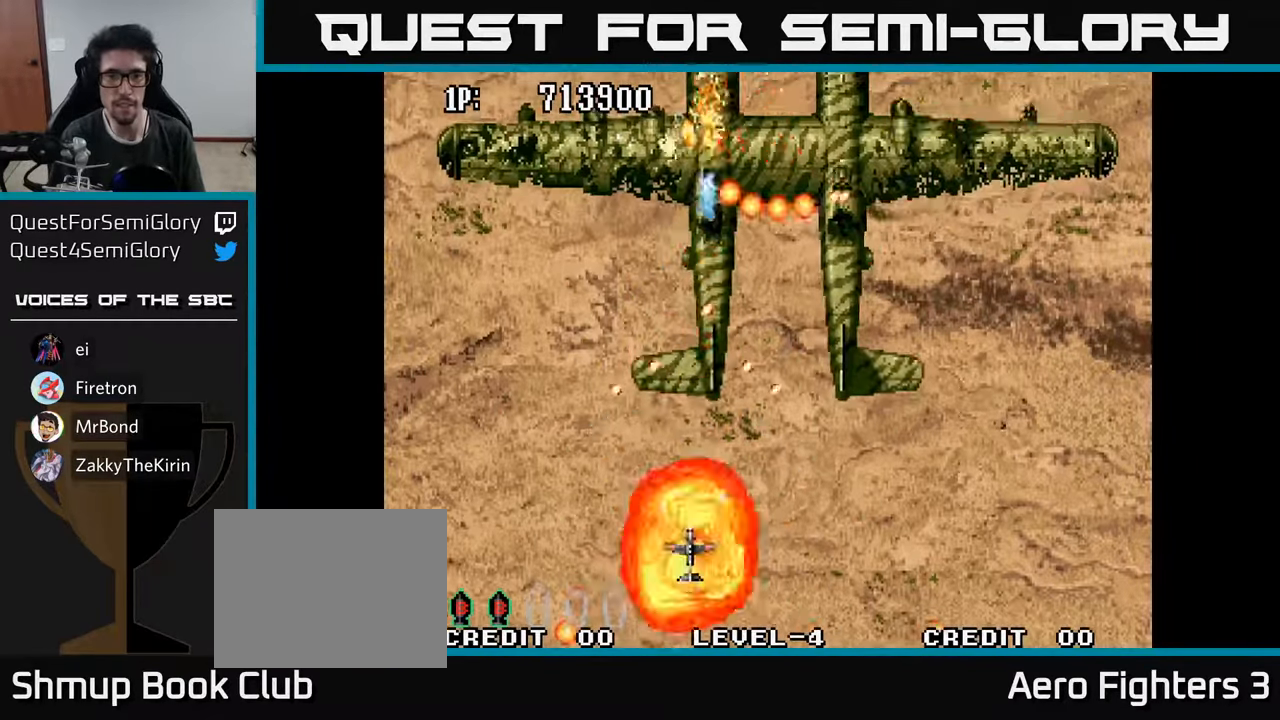
{"buttons": ["A"], "left_stick": "center", "right_stick": "center", "events": [[17, "A", "up"], [50, "DPAD_DOWN", "down"], [67, "A", "down"], [83, "DPAD_DOWN", "up"], [167, "A", "up"], [233, "A", "down"], [333, "A", "up"], [400, "DPAD_RIGHT", "down"], [417, "A", "down"], [467, "DPAD_RIGHT", "up"]]}